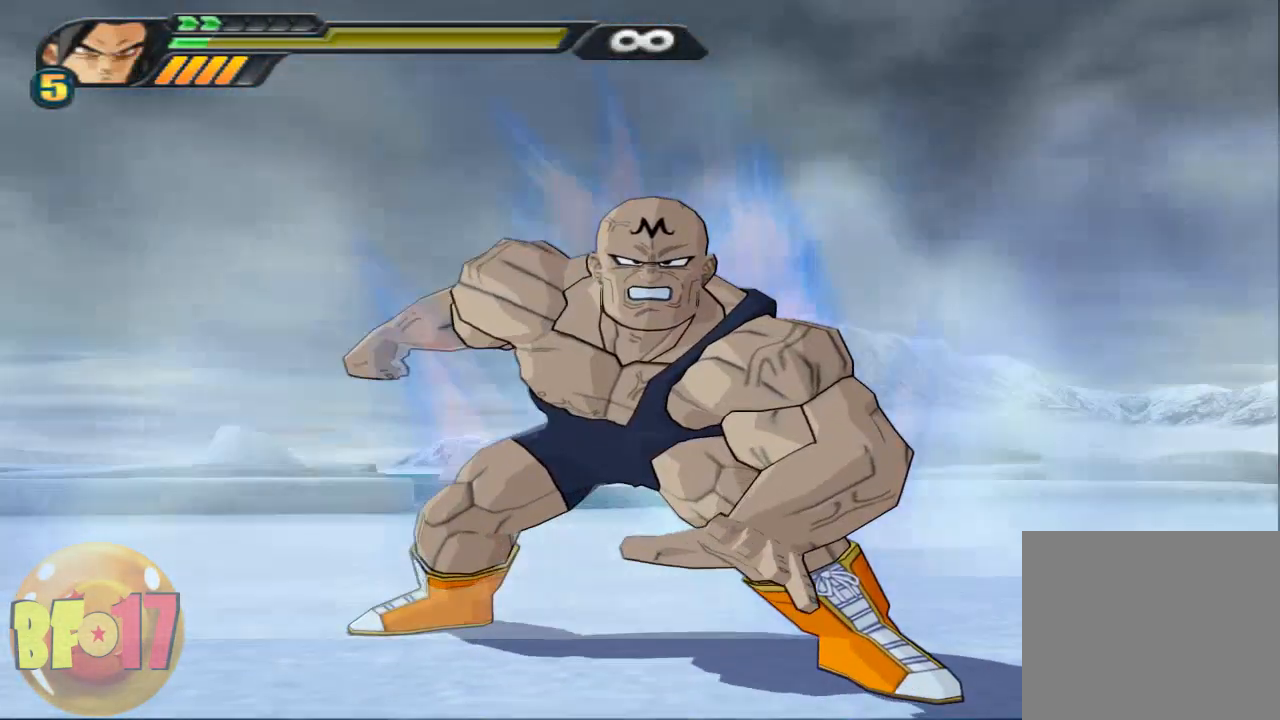
Gameplay with a controller (PlayStation layout); each line is a JSON object with the inputs held at the frame after it. "events" lists button and stick changes between this image and that frame as [ms after this image, input, new state], when the widget could be followed in between.
{"buttons": ["L2"], "left_stick": "up", "right_stick": "center", "events": [[133, "L2", "down"], [133, "left_stick", "up"], [167, "CIRCLE", "down"], [467, "CIRCLE", "up"]]}
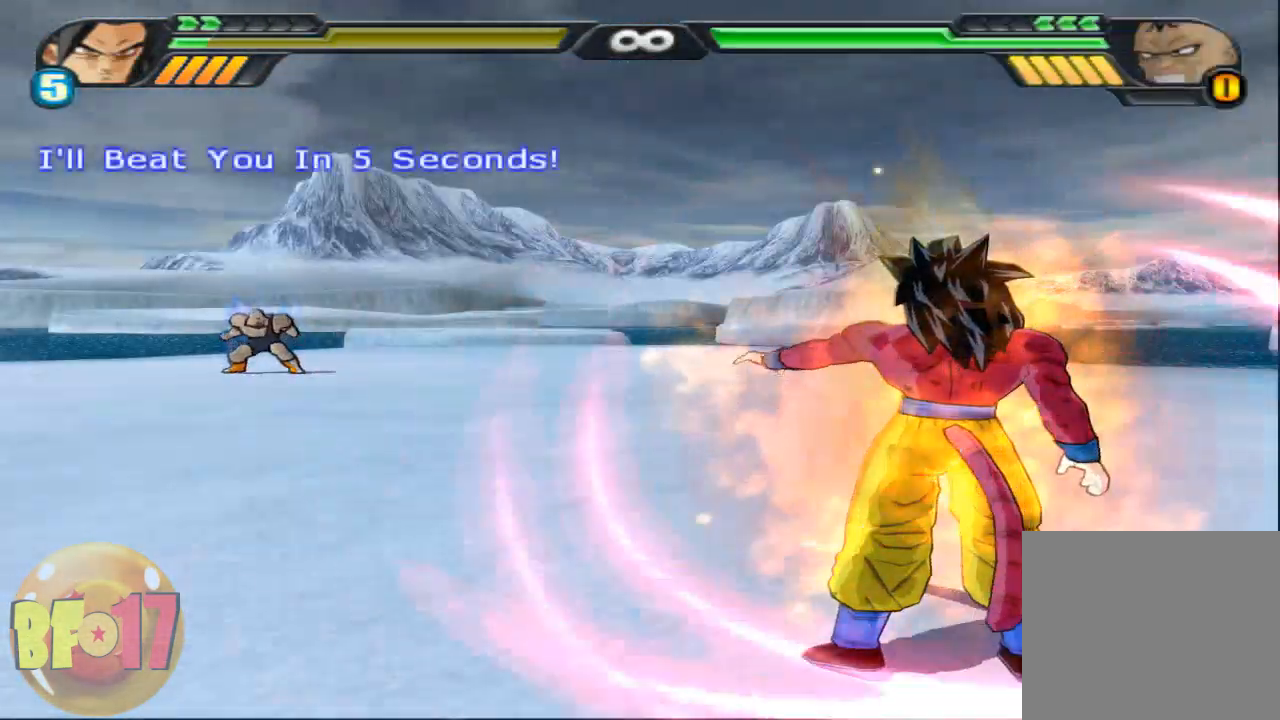
{"buttons": [], "left_stick": "center", "right_stick": "center", "events": [[134, "left_stick", "center"], [301, "L2", "up"]]}
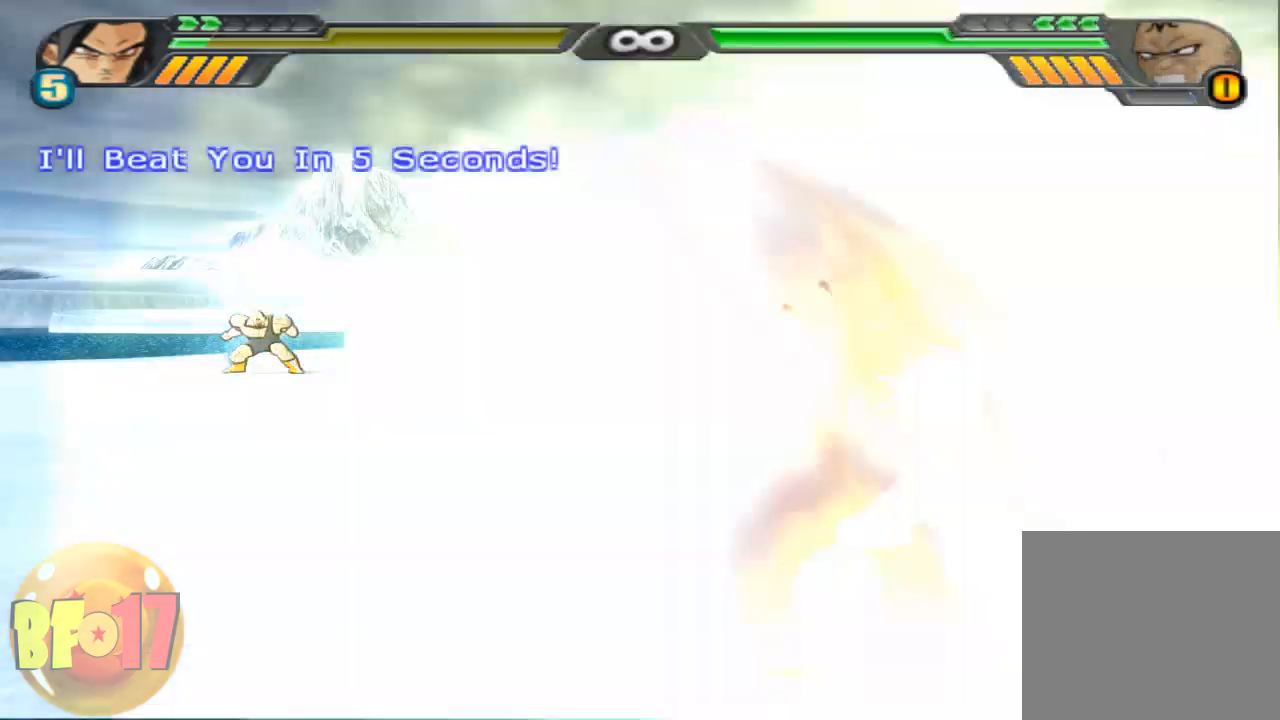
{"buttons": [], "left_stick": "center", "right_stick": "center", "events": []}
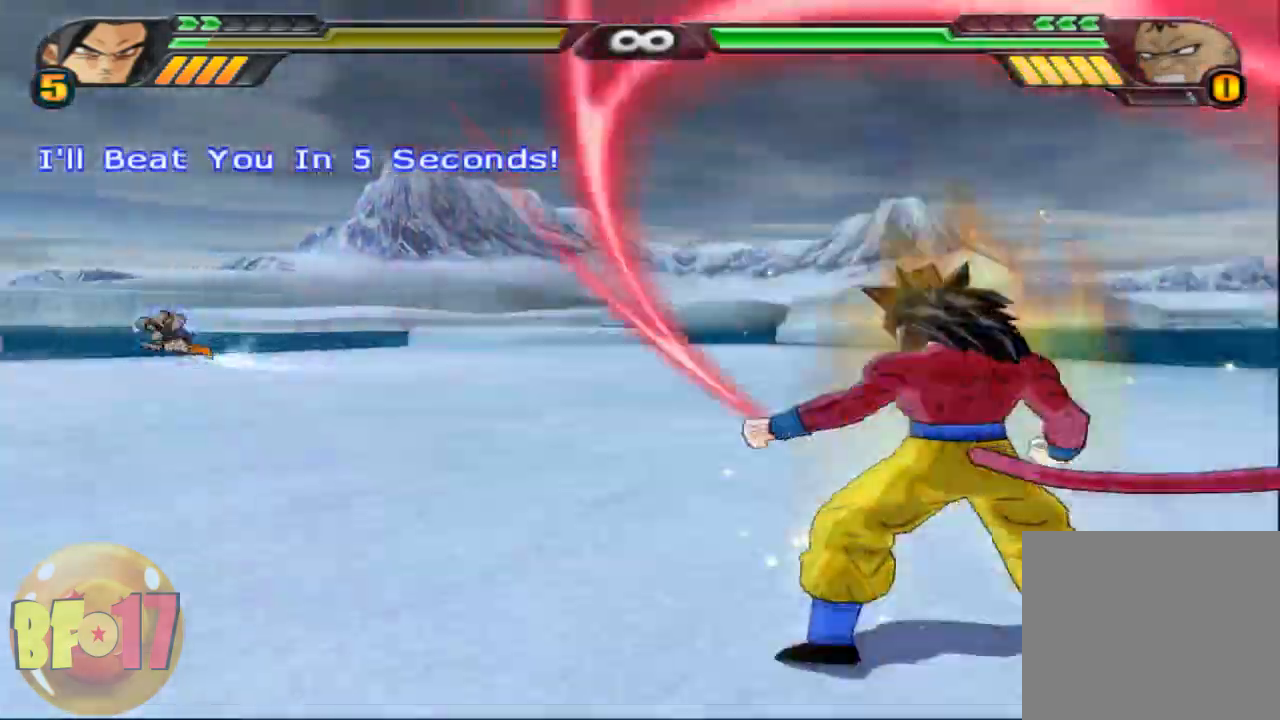
{"buttons": [], "left_stick": "up", "right_stick": "center", "events": [[100, "left_stick", "up"], [200, "CROSS", "down"], [401, "CROSS", "up"]]}
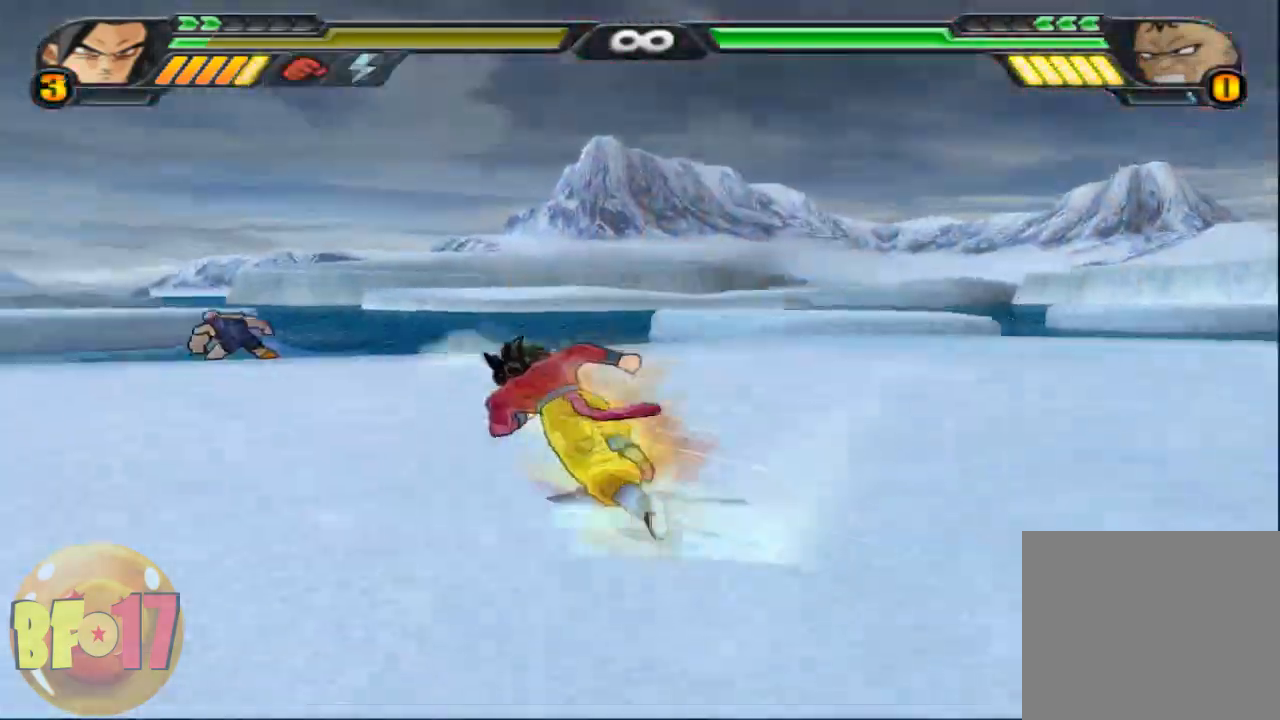
{"buttons": [], "left_stick": "up", "right_stick": "center", "events": [[33, "TRIANGLE", "down"], [167, "TRIANGLE", "up"]]}
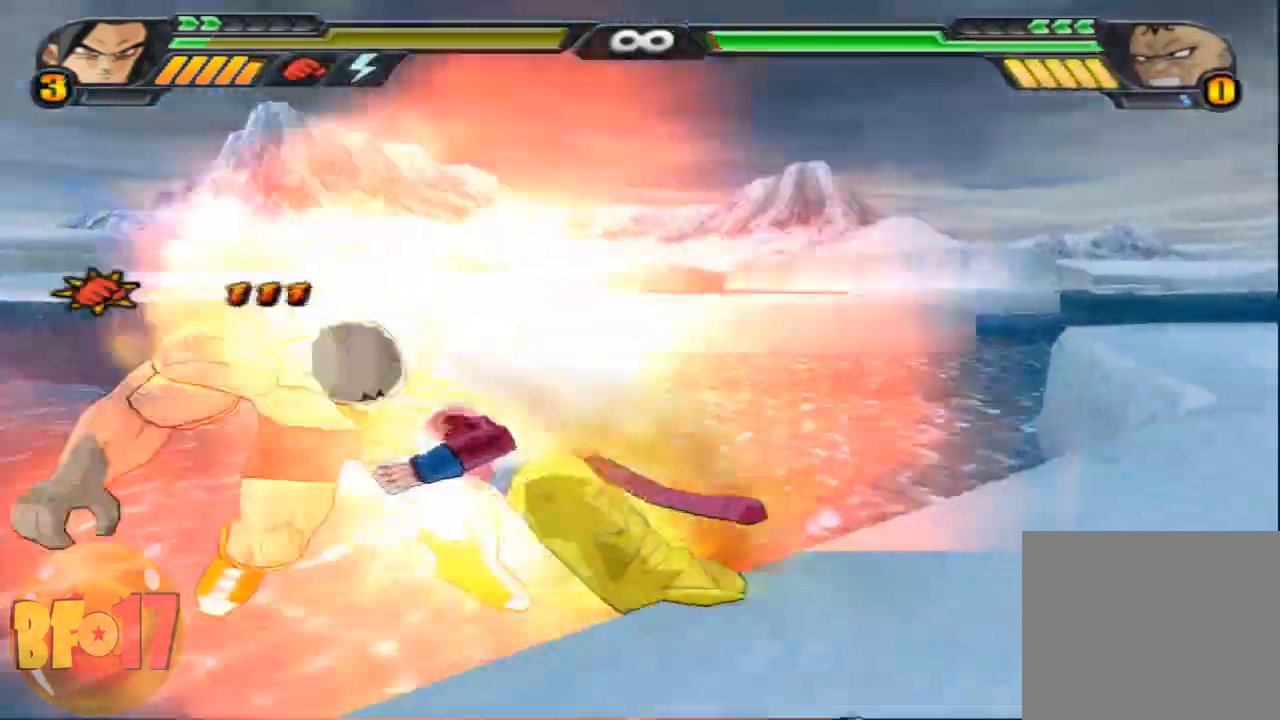
{"buttons": [], "left_stick": "center", "right_stick": "center", "events": [[67, "SQUARE", "down"], [134, "SQUARE", "up"], [234, "SQUARE", "down"], [334, "SQUARE", "up"], [401, "SQUARE", "down"], [401, "left_stick", "center"], [501, "SQUARE", "up"]]}
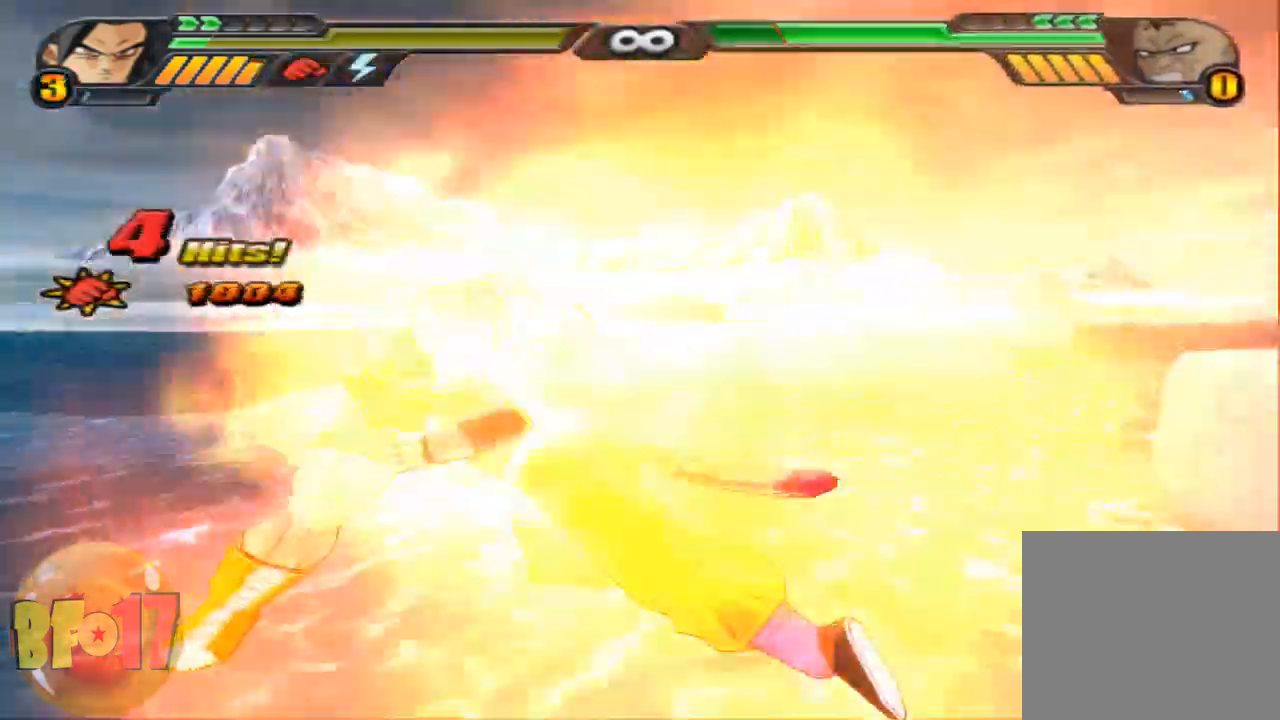
{"buttons": [], "left_stick": "center", "right_stick": "center", "events": [[67, "SQUARE", "down"], [167, "SQUARE", "up"], [233, "SQUARE", "down"], [333, "SQUARE", "up"], [400, "SQUARE", "down"], [500, "SQUARE", "up"]]}
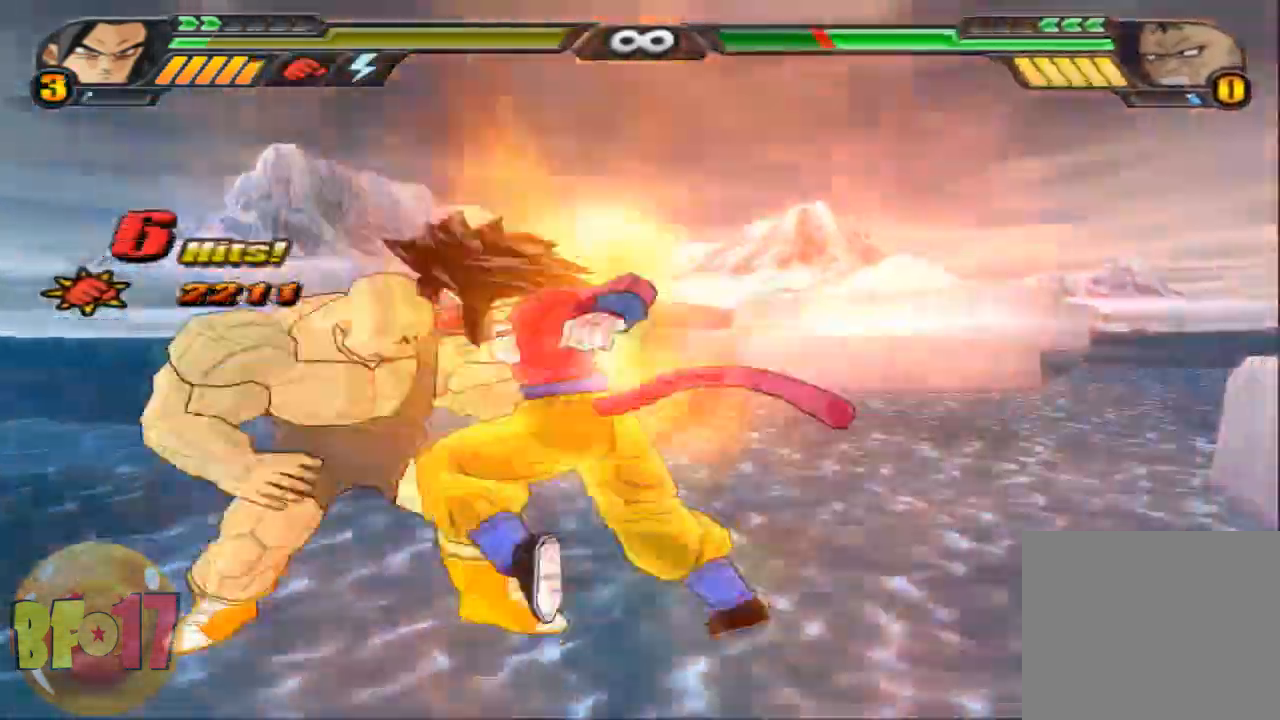
{"buttons": ["SQUARE"], "left_stick": "center", "right_stick": "center", "events": [[100, "SQUARE", "down"], [167, "SQUARE", "up"], [301, "SQUARE", "down"], [367, "SQUARE", "up"], [434, "SQUARE", "down"]]}
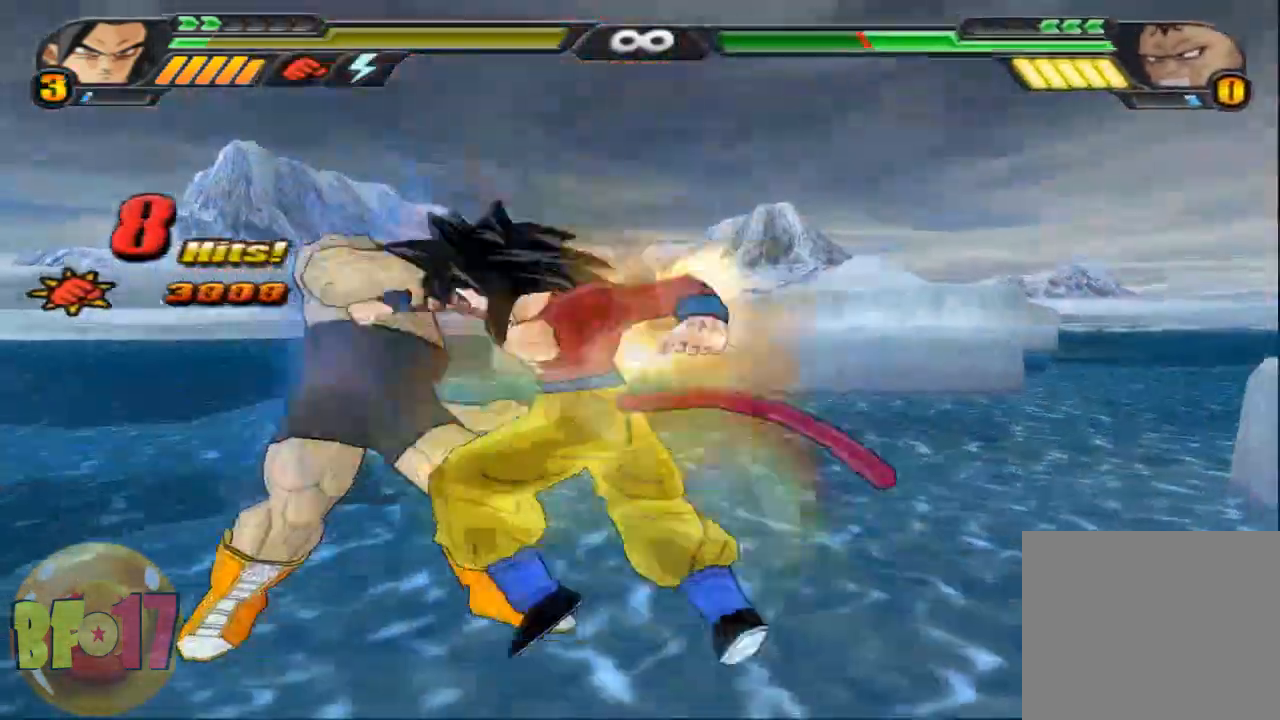
{"buttons": [], "left_stick": "center", "right_stick": "center", "events": [[33, "SQUARE", "up"], [100, "SQUARE", "down"], [200, "SQUARE", "up"], [267, "SQUARE", "down"], [367, "SQUARE", "up"]]}
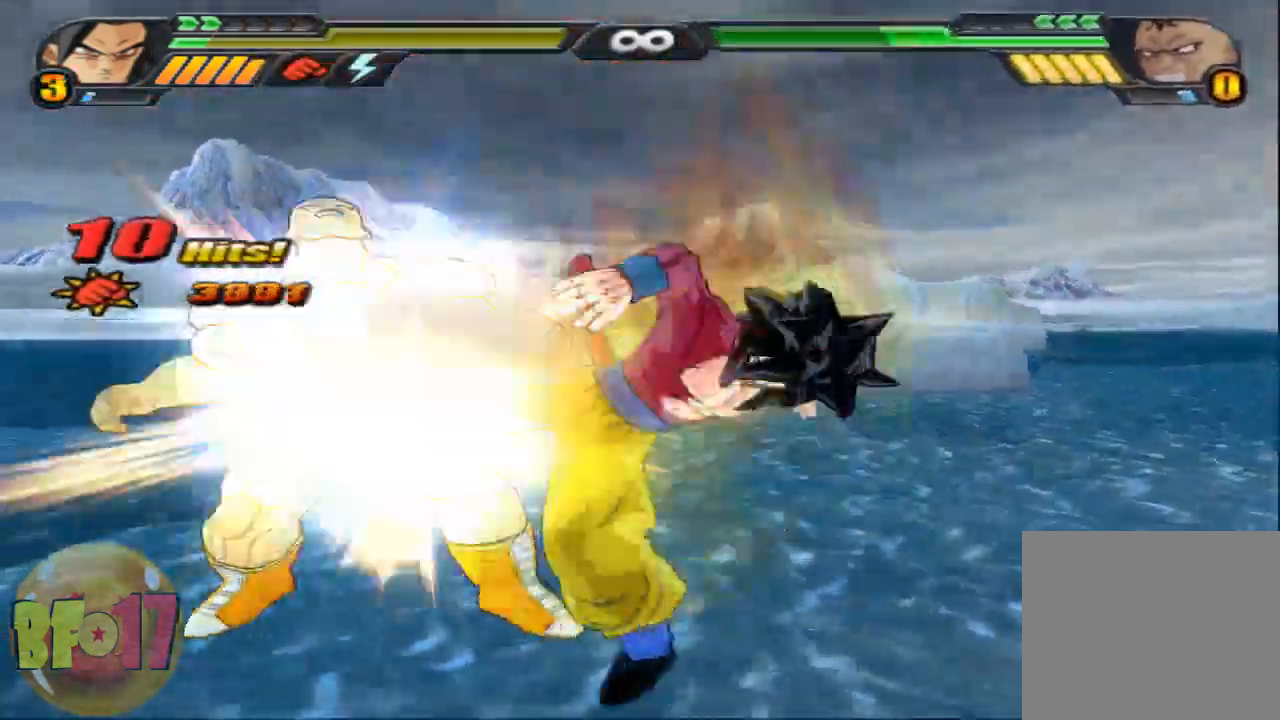
{"buttons": ["CROSS"], "left_stick": "down", "right_stick": "center", "events": [[200, "CROSS", "down"], [200, "left_stick", "down"], [401, "CROSS", "up"], [401, "SQUARE", "down"], [501, "CROSS", "down"], [501, "SQUARE", "up"]]}
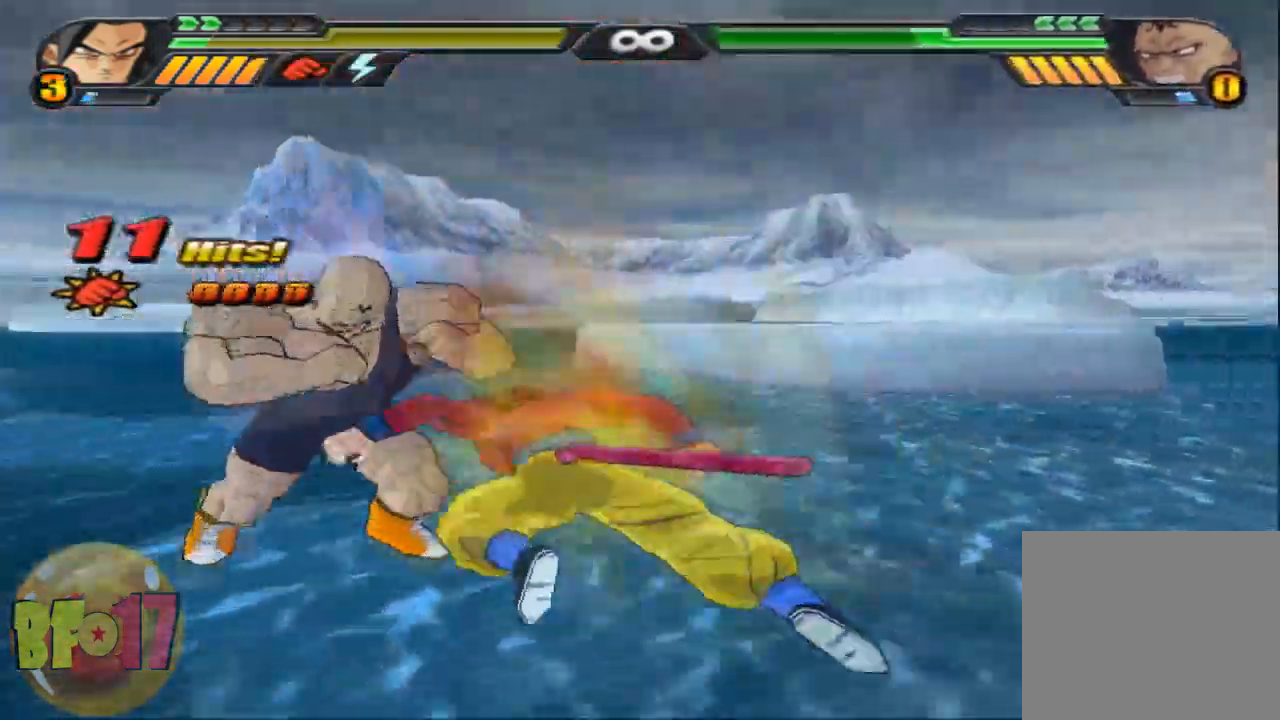
{"buttons": ["SQUARE"], "left_stick": "center", "right_stick": "center", "events": [[67, "left_stick", "center"], [100, "SQUARE", "down"], [133, "CROSS", "up"], [200, "CROSS", "down"], [200, "SQUARE", "up"], [300, "SQUARE", "down"], [400, "CROSS", "up"], [400, "SQUARE", "up"], [467, "SQUARE", "down"]]}
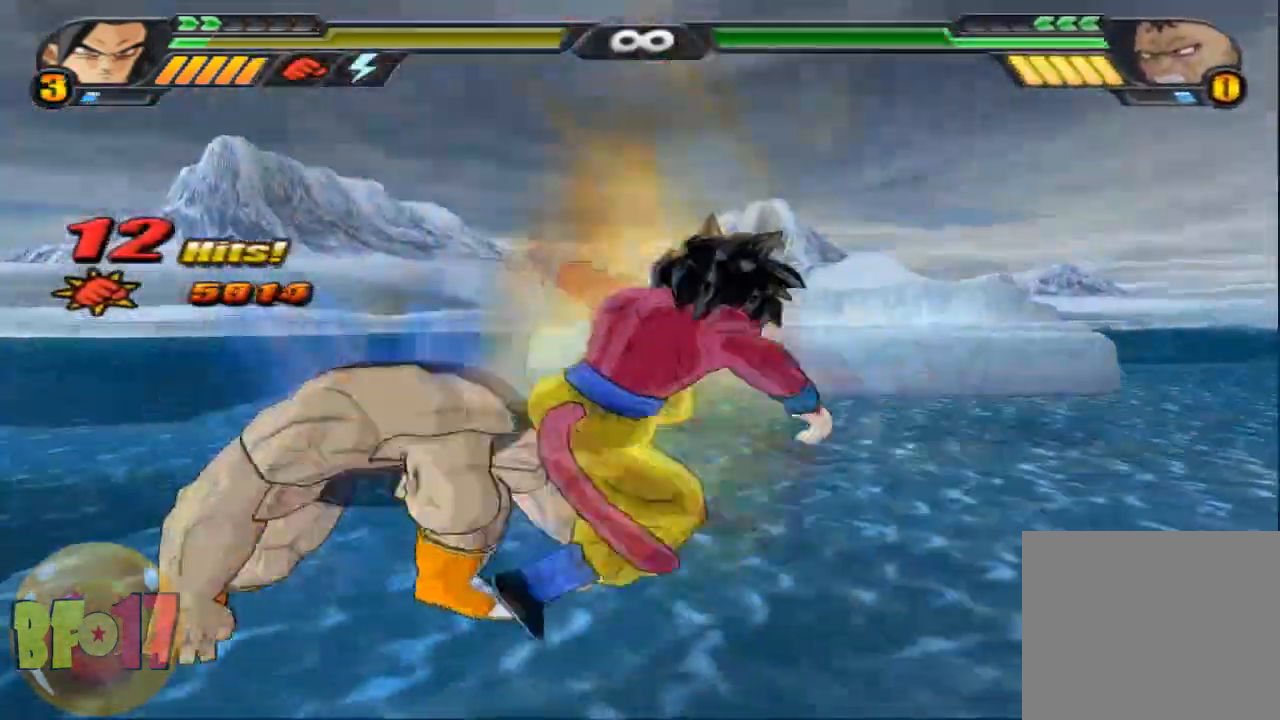
{"buttons": [], "left_stick": "center", "right_stick": "center", "events": [[67, "SQUARE", "up"], [134, "SQUARE", "down"], [234, "SQUARE", "up"], [301, "SQUARE", "down"], [401, "SQUARE", "up"]]}
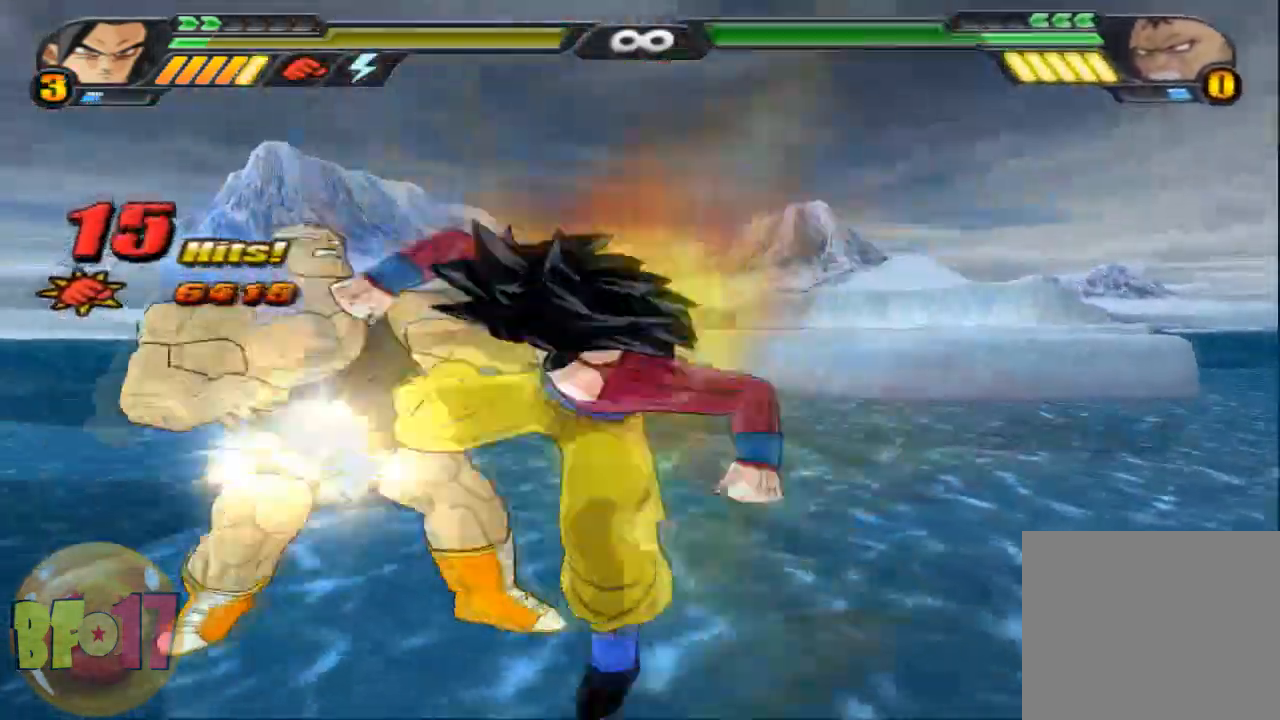
{"buttons": ["TRIANGLE"], "left_stick": "center", "right_stick": "center", "events": [[133, "TRIANGLE", "down"]]}
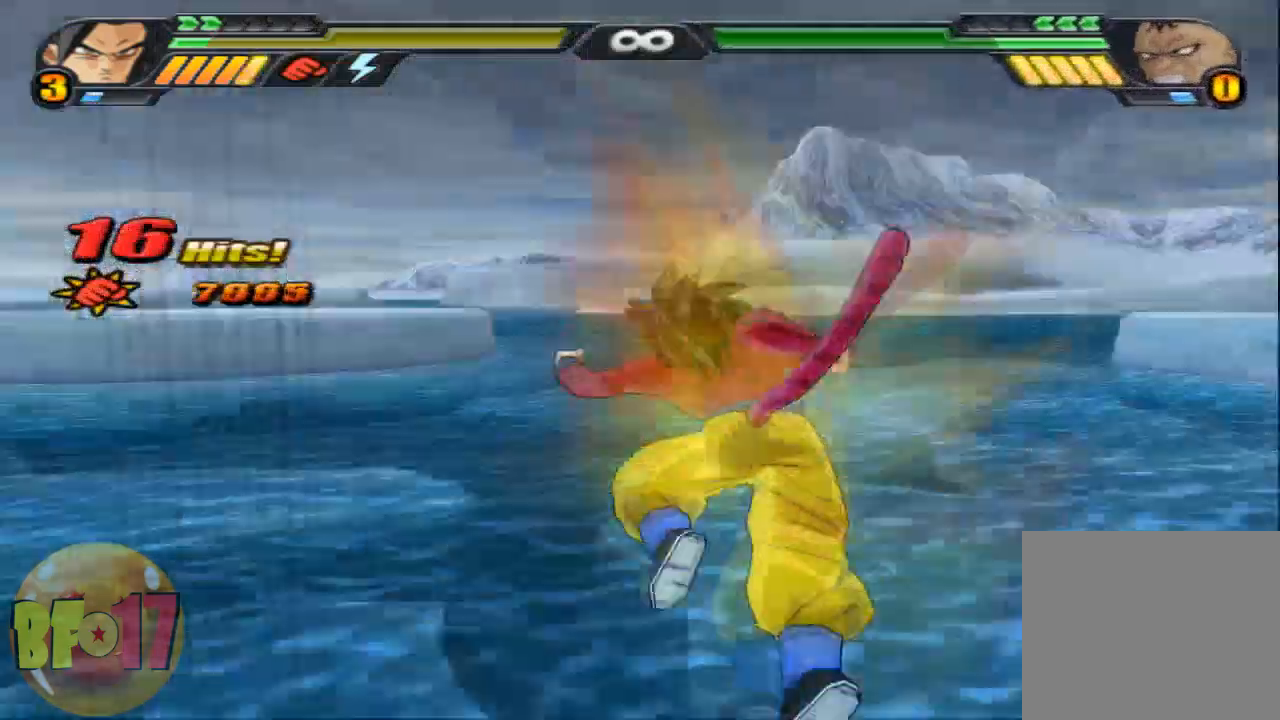
{"buttons": [], "left_stick": "up", "right_stick": "center", "events": [[301, "TRIANGLE", "up"], [434, "left_stick", "up"]]}
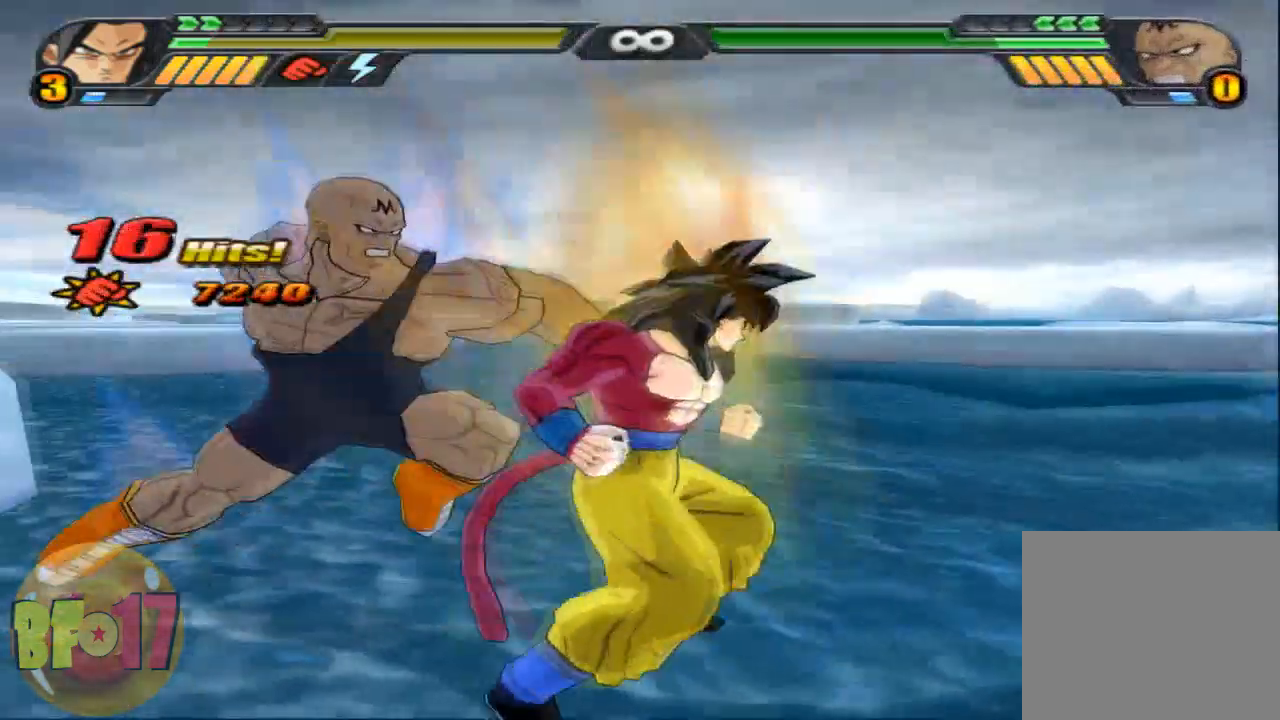
{"buttons": [], "left_stick": "center", "right_stick": "center", "events": [[167, "SQUARE", "down"], [267, "SQUARE", "up"], [333, "SQUARE", "down"], [434, "SQUARE", "up"], [467, "left_stick", "center"]]}
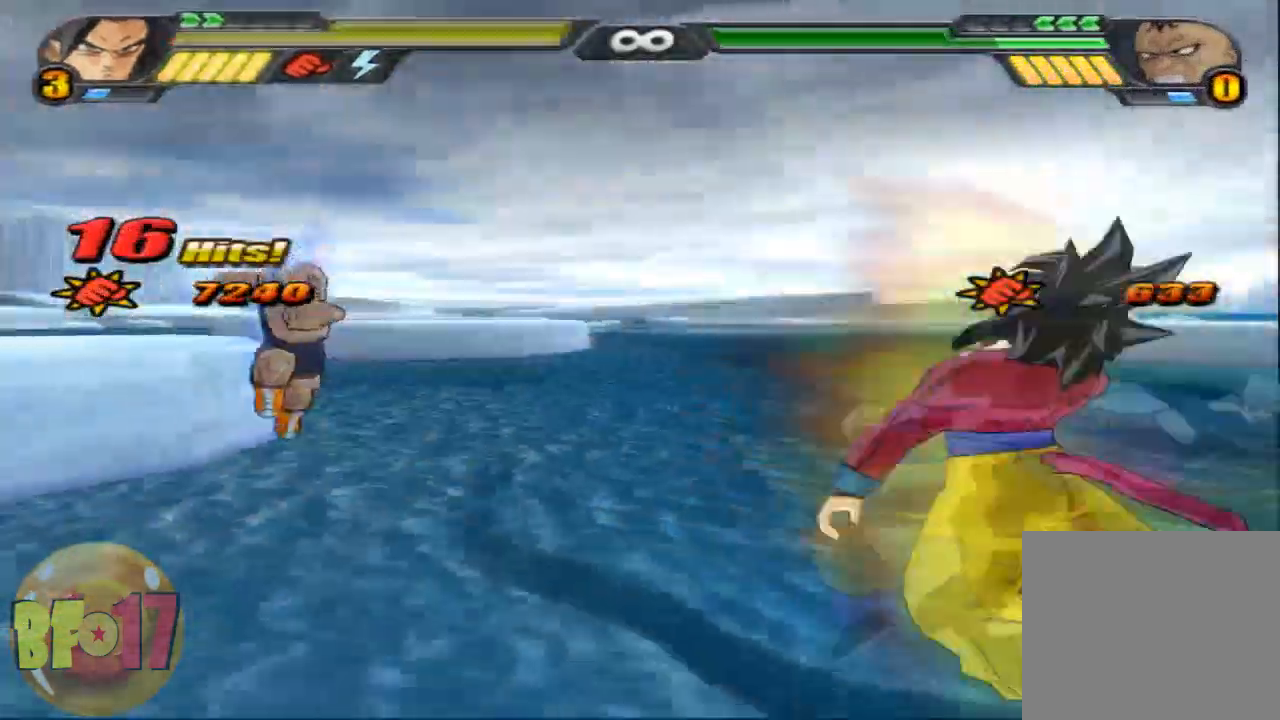
{"buttons": ["CROSS"], "left_stick": "up", "right_stick": "center", "events": [[267, "CROSS", "down"], [267, "left_stick", "up"], [334, "CROSS", "up"], [367, "CROSS", "down"]]}
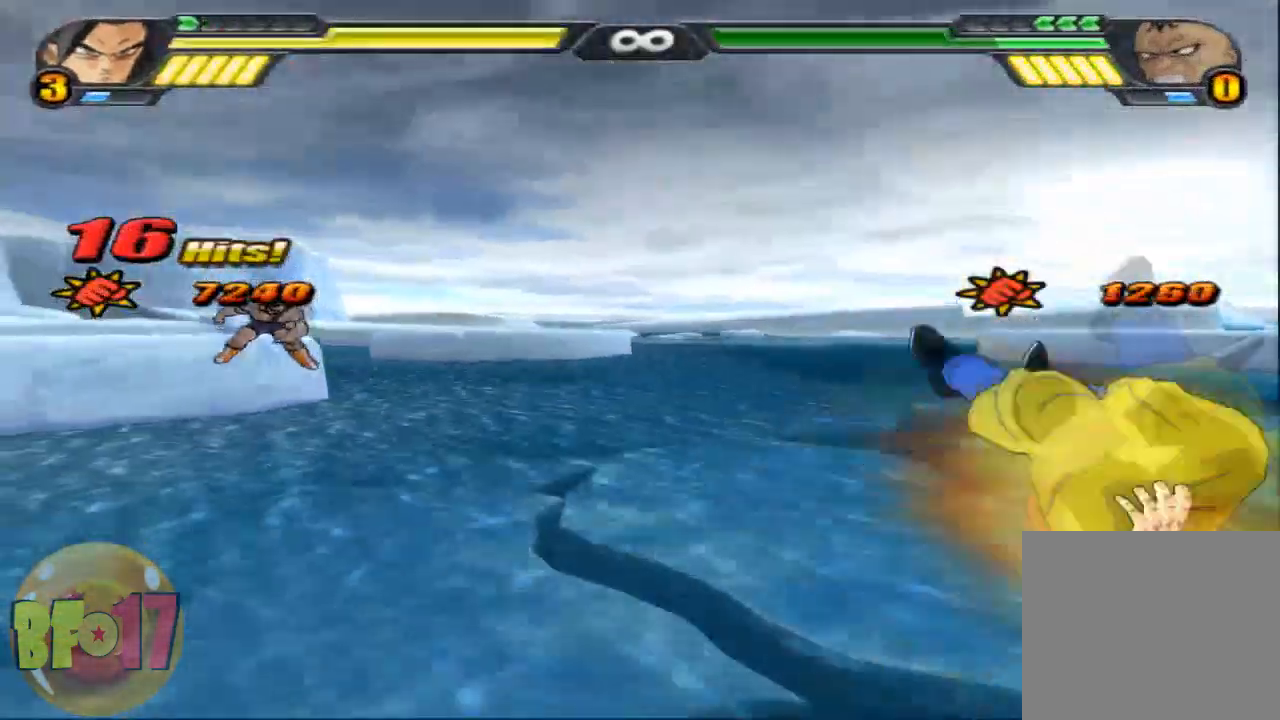
{"buttons": [], "left_stick": "center", "right_stick": "center", "events": [[233, "CROSS", "up"], [400, "left_stick", "center"]]}
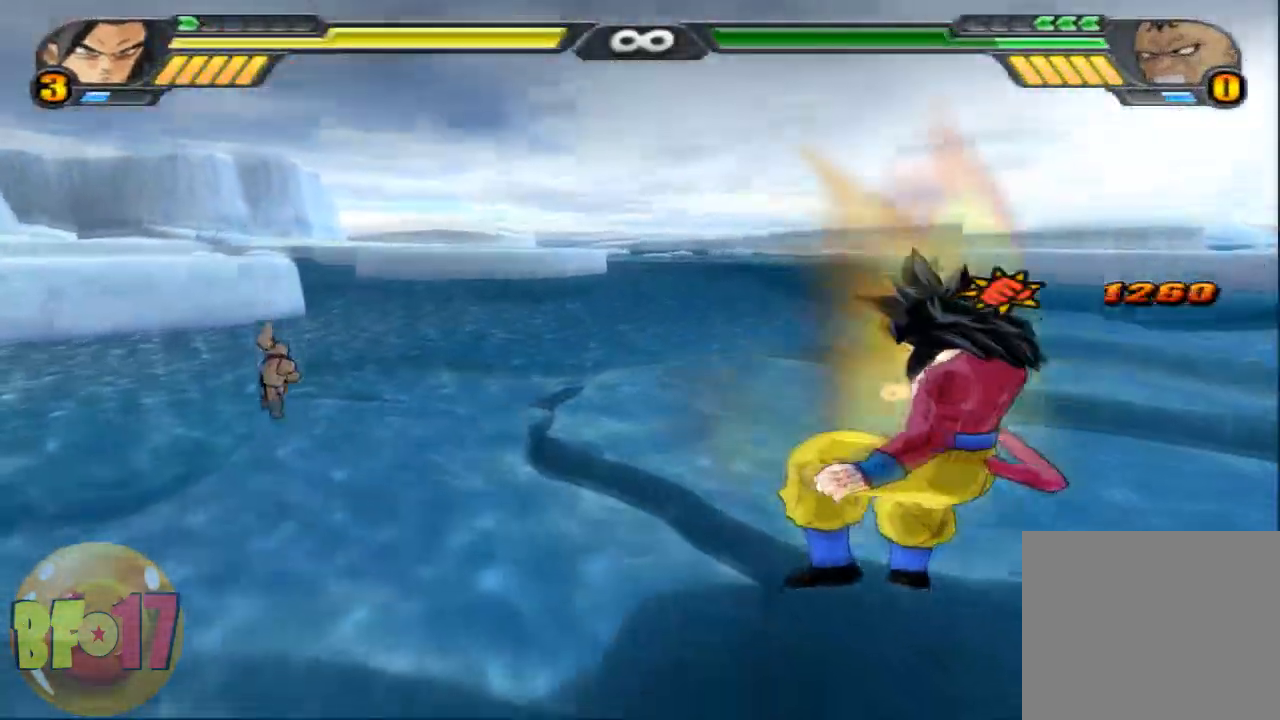
{"buttons": ["TRIANGLE"], "left_stick": "center", "right_stick": "center", "events": [[100, "TRIANGLE", "down"], [200, "TRIANGLE", "up"], [267, "TRIANGLE", "down"], [367, "TRIANGLE", "up"], [434, "TRIANGLE", "down"]]}
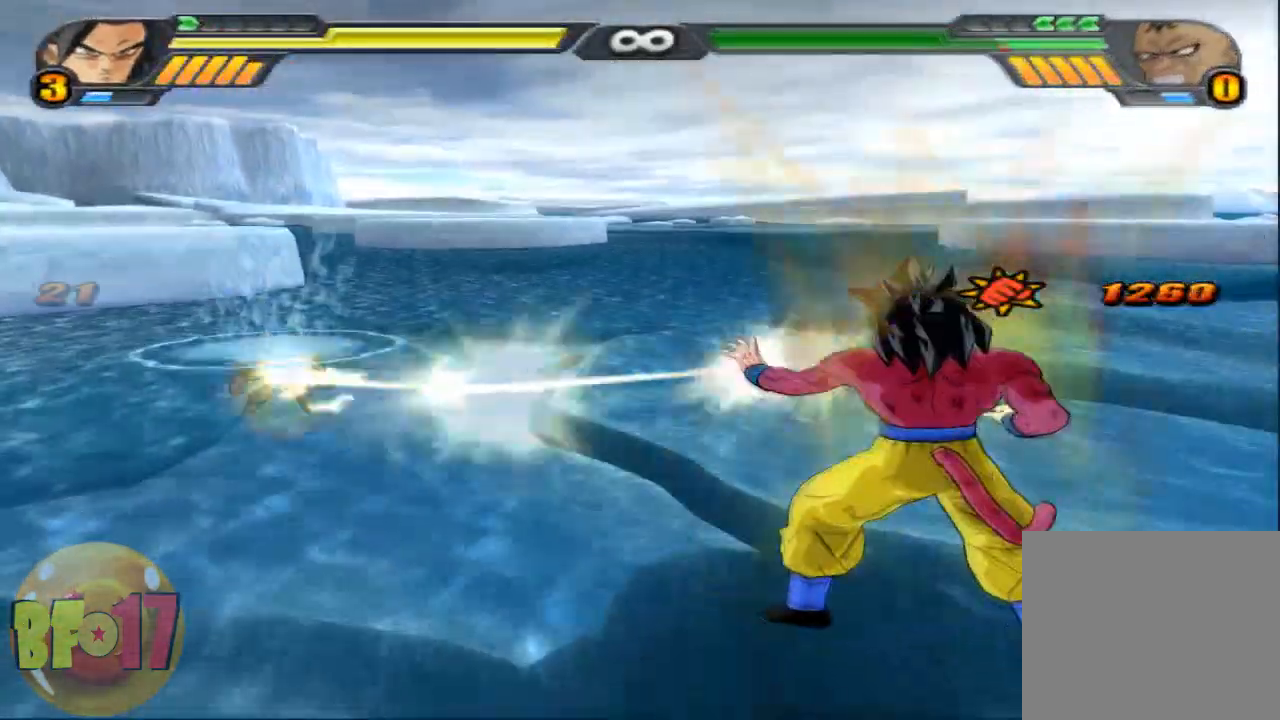
{"buttons": ["TRIANGLE", "L2"], "left_stick": "up", "right_stick": "center", "events": [[133, "L2", "down"], [167, "left_stick", "up"]]}
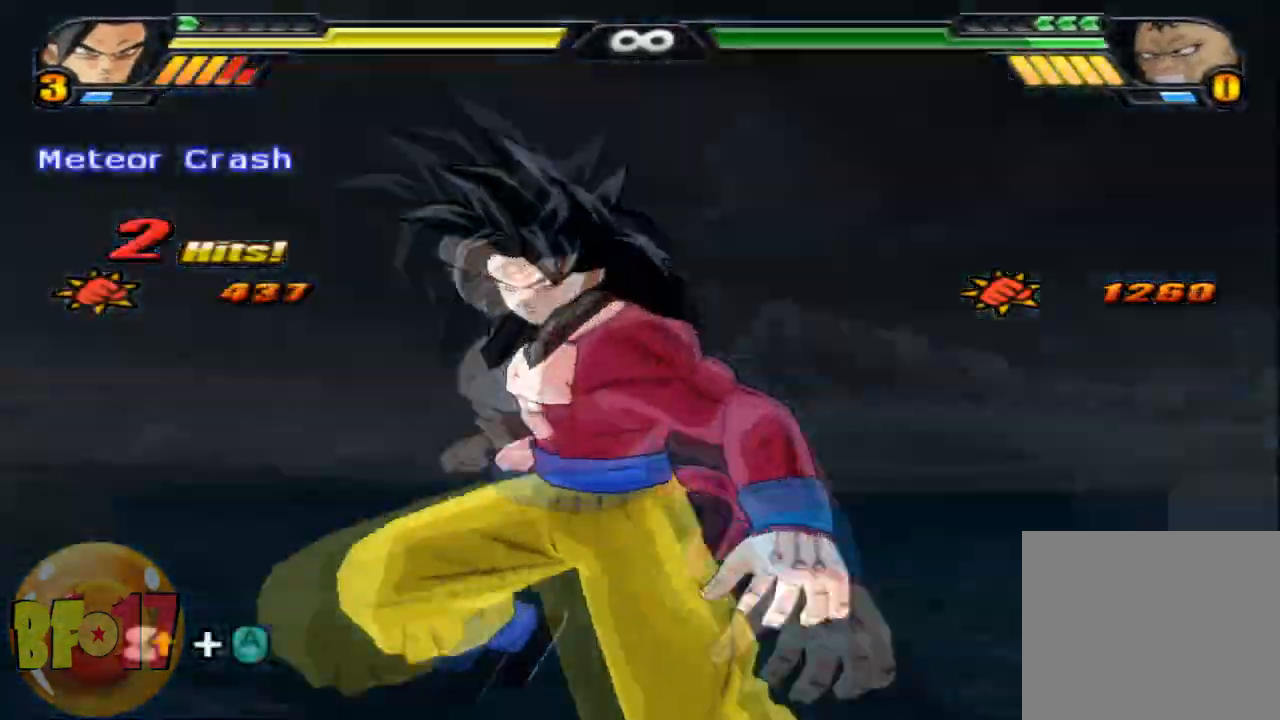
{"buttons": [], "left_stick": "center", "right_stick": "center", "events": [[67, "TRIANGLE", "up"], [100, "TRIANGLE", "down"], [267, "L2", "up"], [301, "SQUARE", "down"], [401, "TRIANGLE", "up"], [434, "SQUARE", "up"], [501, "left_stick", "center"]]}